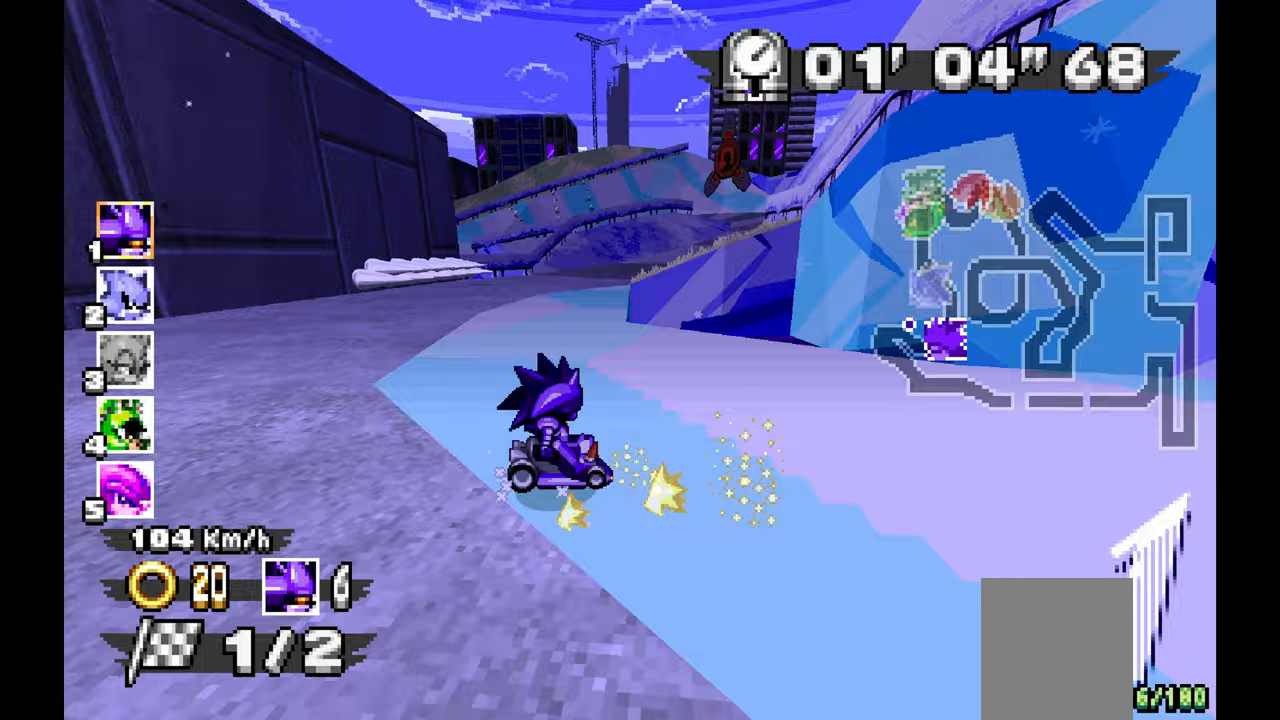
Gameplay with a controller; each line is a JSON object with the inputs held at the frame after it. "events" lists button and stick changes between this image and that frame as [ms after this image, input, new state], when the widget could be followed in between. Not read: B C DPAD_DOWN HOME L1 L3 R1 R3 SELECT START X.
{"buttons": ["A"], "left_stick": "left"}
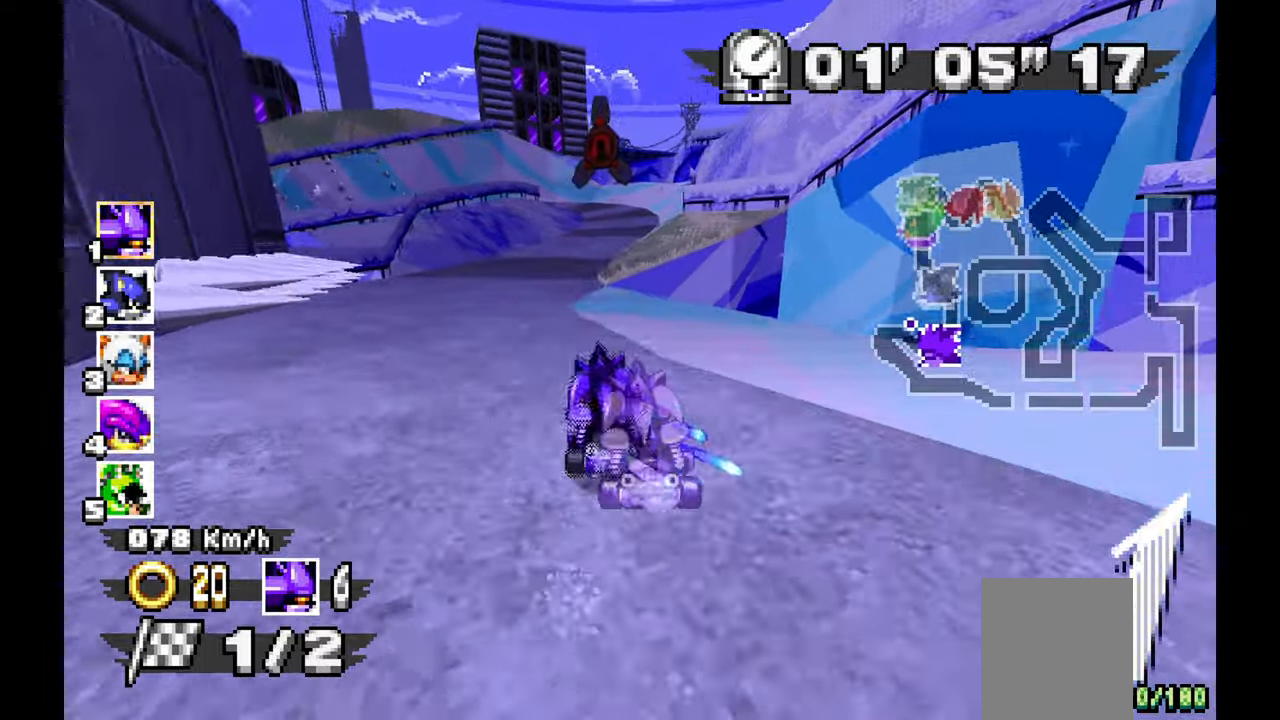
{"buttons": ["A"], "left_stick": "down-right", "events": [[83, "left_stick", "up-left"], [183, "left_stick", "center"], [250, "left_stick", "right"], [300, "left_stick", "center"], [467, "left_stick", "down-right"]]}
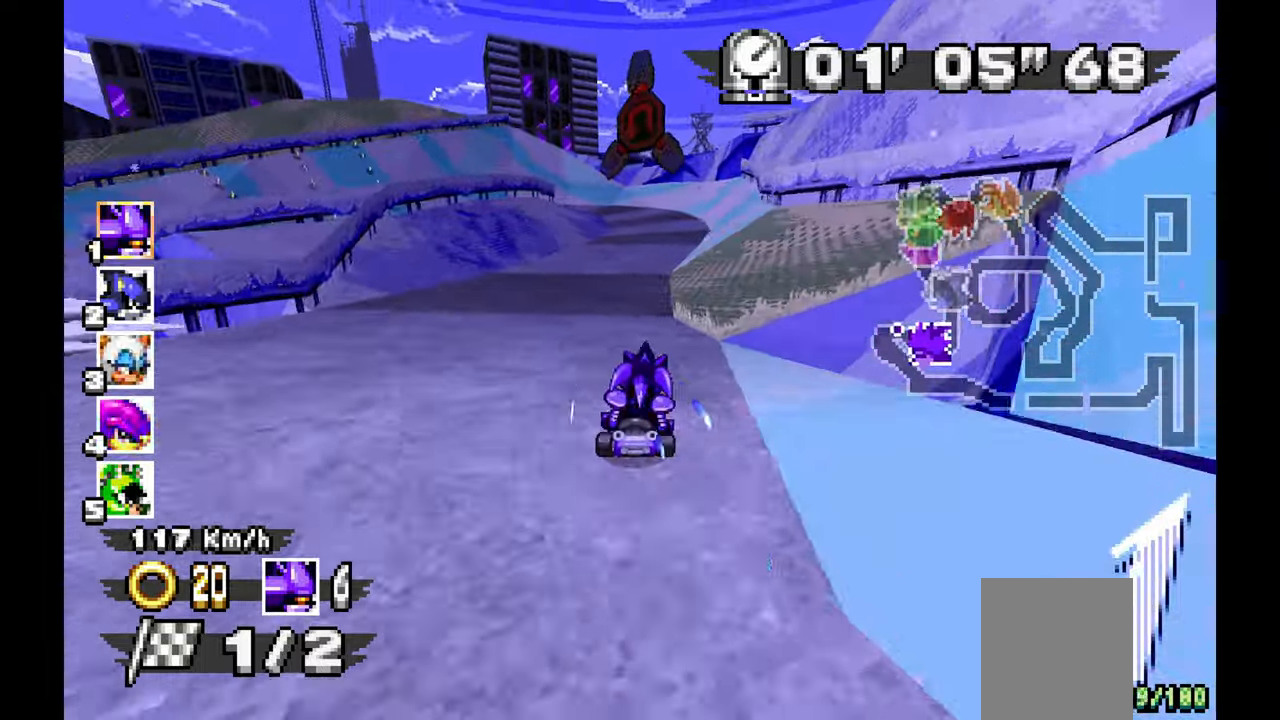
{"buttons": ["A"], "left_stick": "left", "events": [[50, "left_stick", "up-left"], [117, "left_stick", "left"]]}
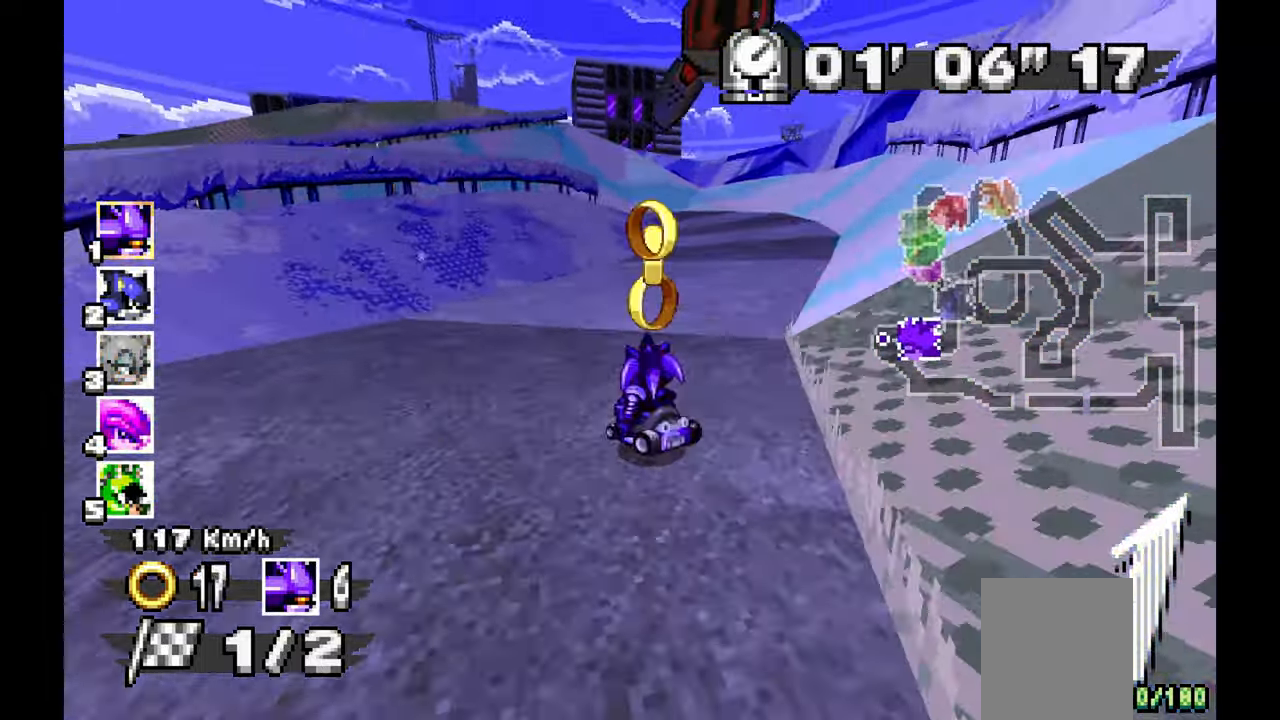
{"buttons": ["A"], "left_stick": "left", "events": []}
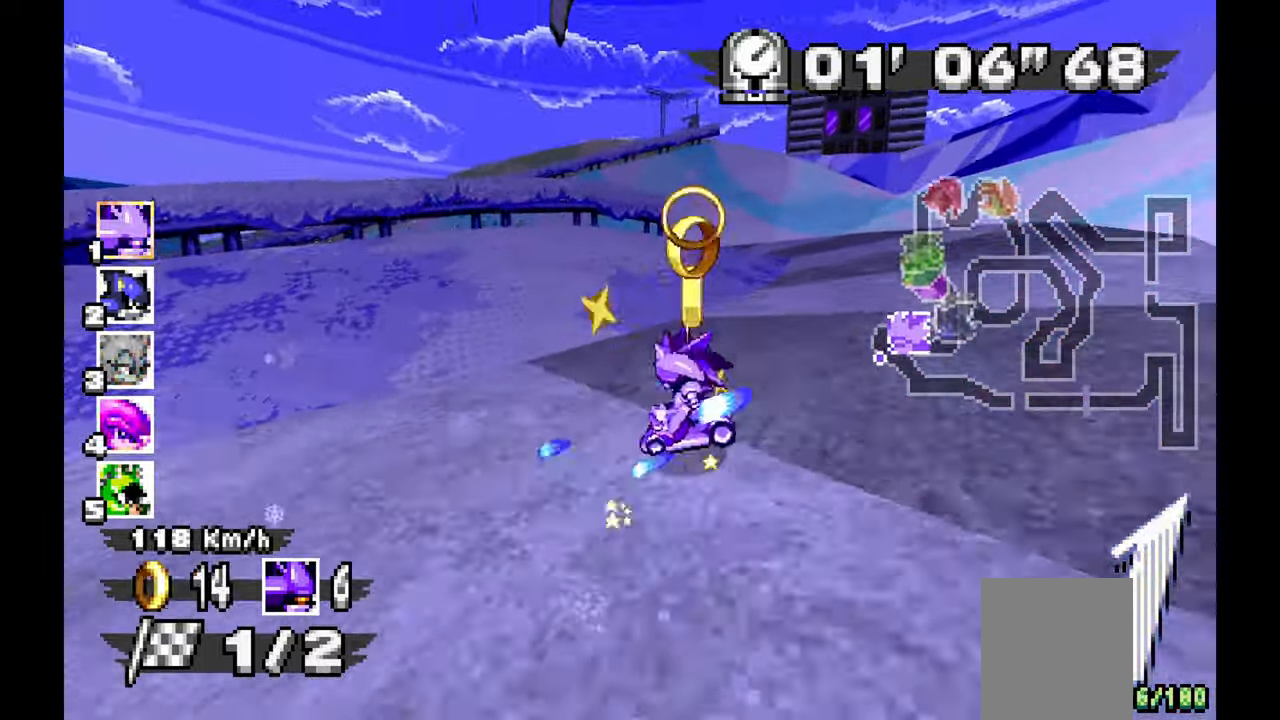
{"buttons": ["A"], "left_stick": "left", "events": []}
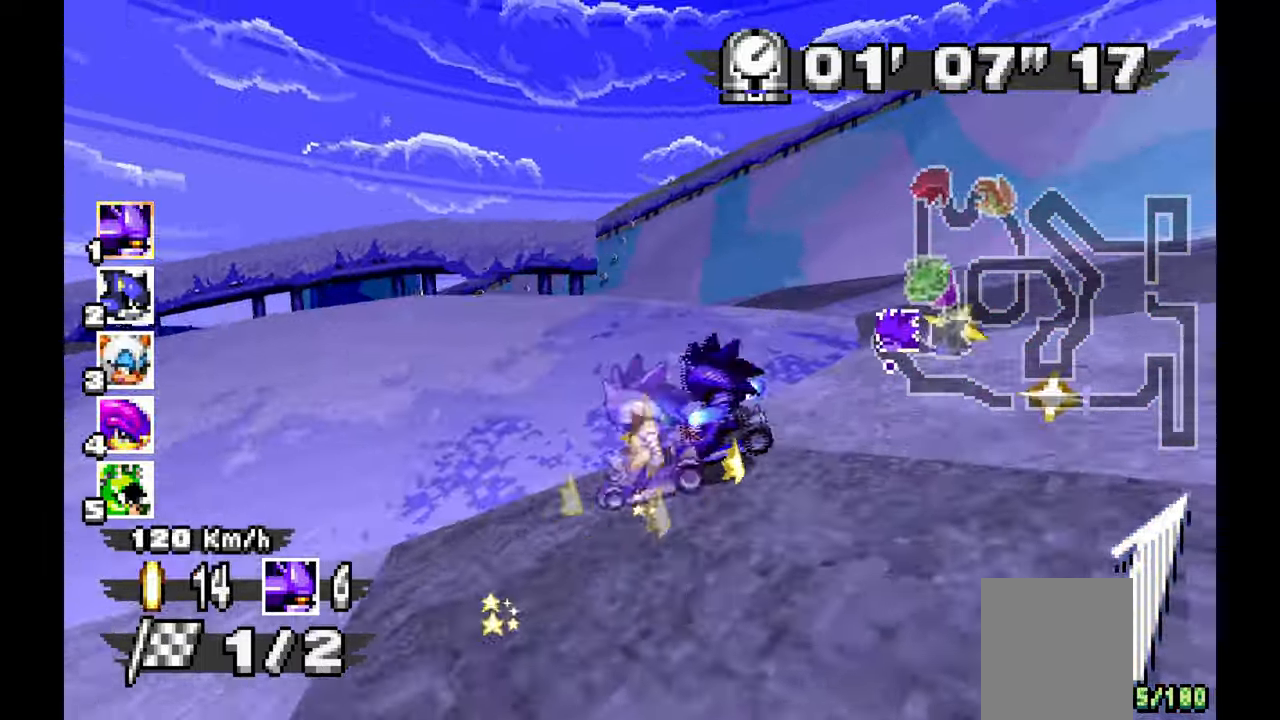
{"buttons": ["A"], "left_stick": "left", "events": []}
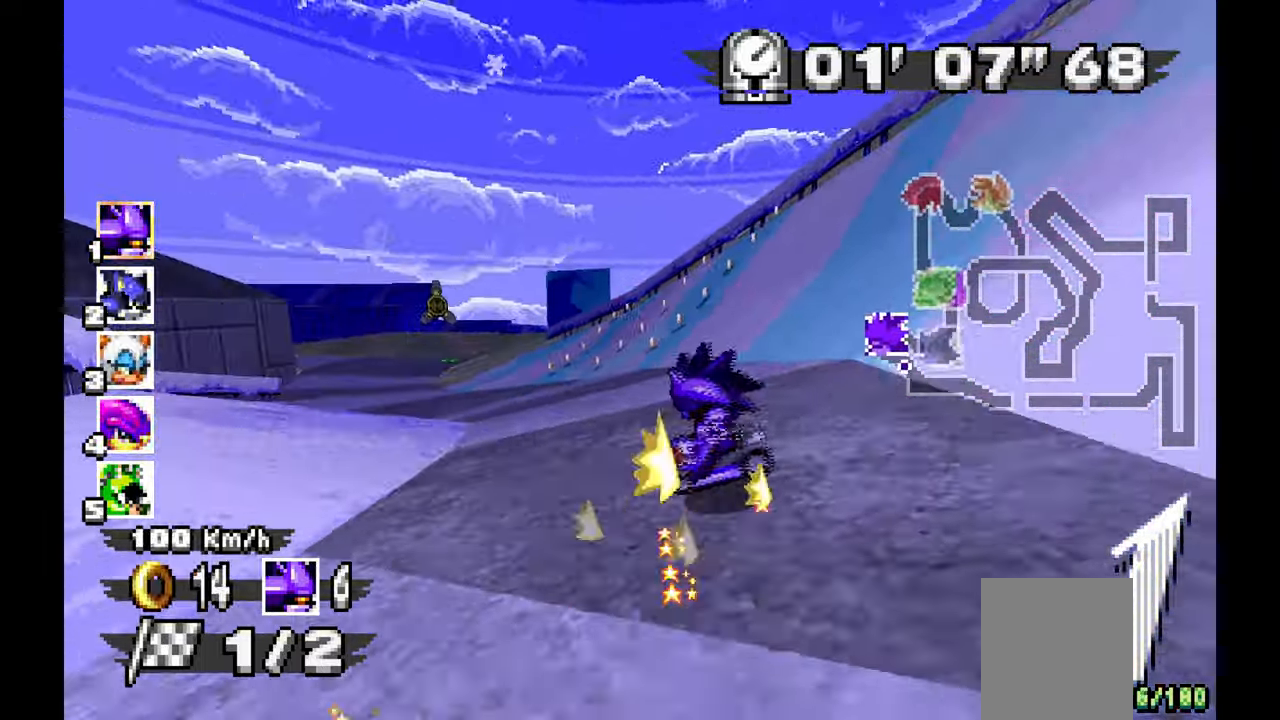
{"buttons": ["A"], "left_stick": "up-left", "events": [[450, "left_stick", "up-left"]]}
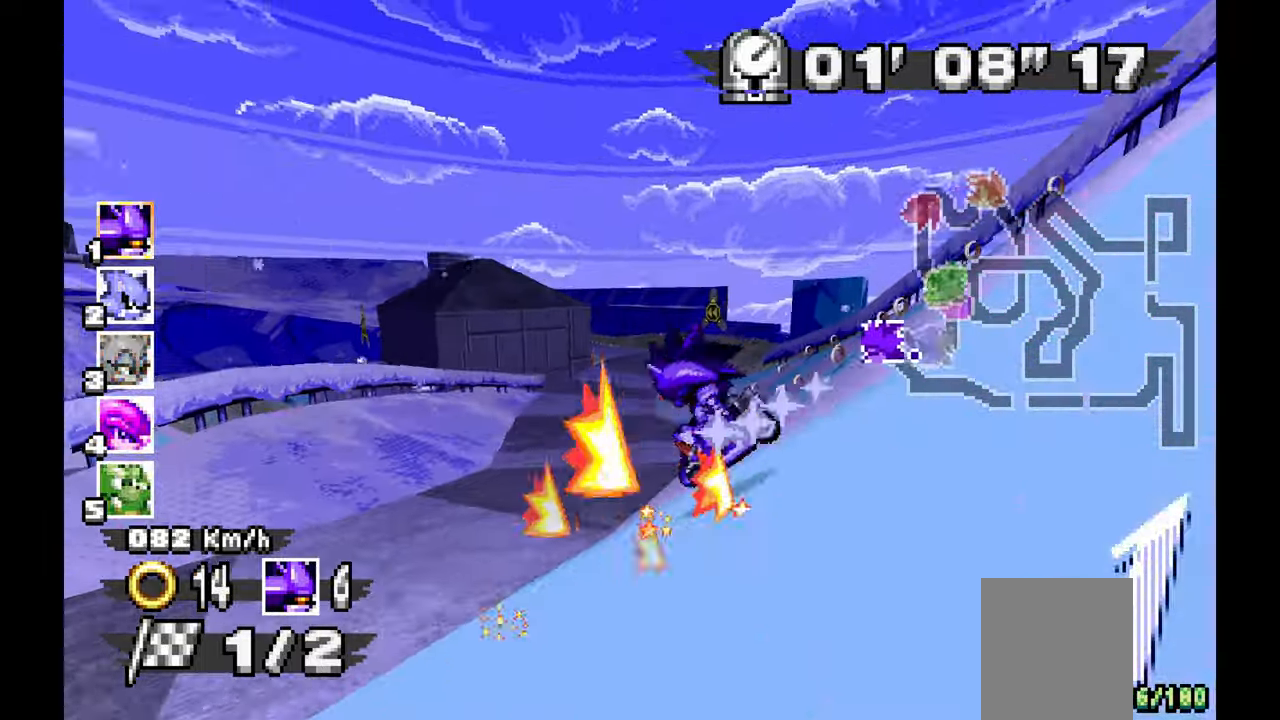
{"buttons": ["A"], "left_stick": "right", "events": [[50, "left_stick", "center"], [133, "left_stick", "right"]]}